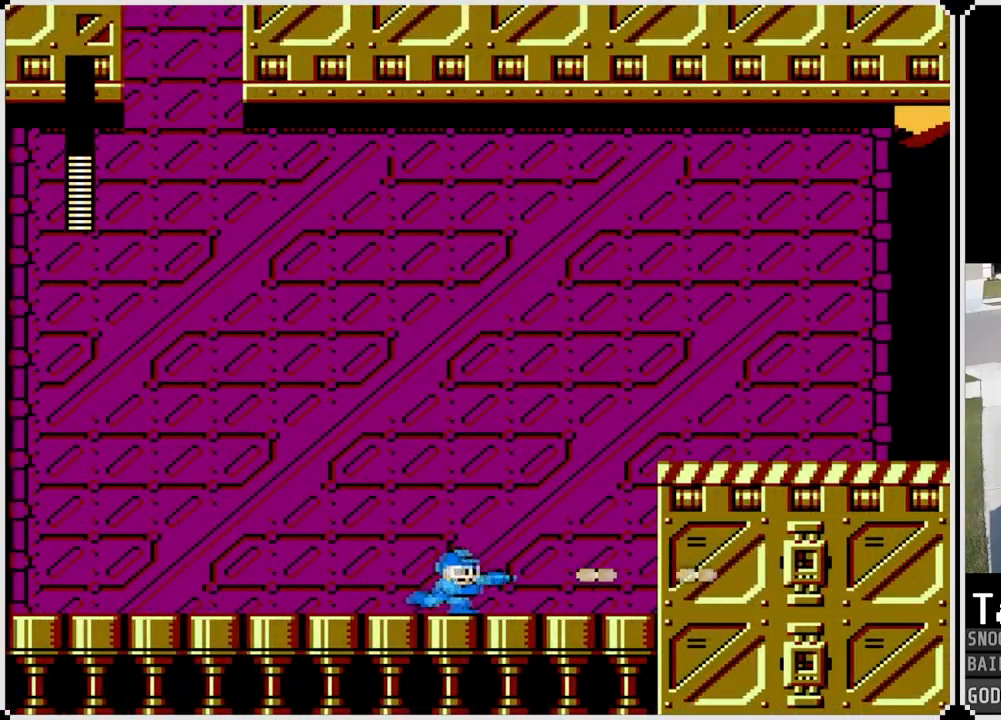
Gameplay with a controller (PlayStation layout); each line is a JSON object with the inputs held at the frame after it. "events" lists button and stick changes between this image and that frame as [ms after this image, input, new state], when the widget could be followed in between.
{"buttons": ["SQUARE", "DPAD_RIGHT"], "left_stick": "center", "right_stick": "center", "events": [[67, "SQUARE", "up"], [283, "SQUARE", "down"], [367, "SQUARE", "up"], [450, "SQUARE", "down"]]}
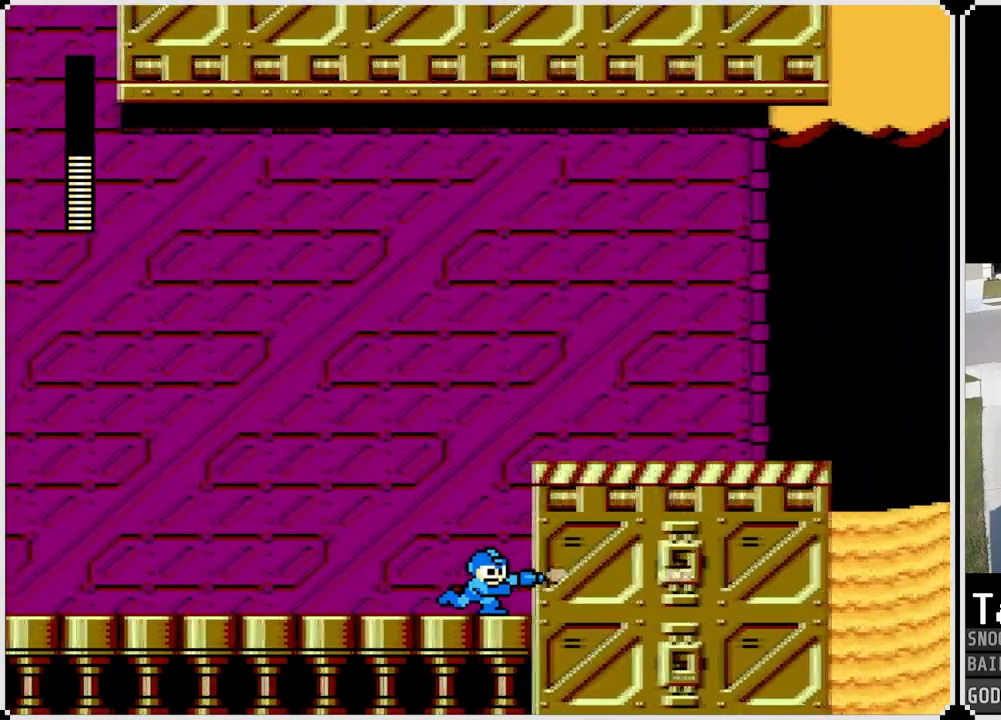
{"buttons": ["SQUARE", "DPAD_RIGHT"], "left_stick": "center", "right_stick": "center", "events": [[50, "CROSS", "down"], [50, "SQUARE", "up"], [267, "SQUARE", "down"], [367, "CROSS", "up"], [434, "SQUARE", "up"], [484, "SQUARE", "down"]]}
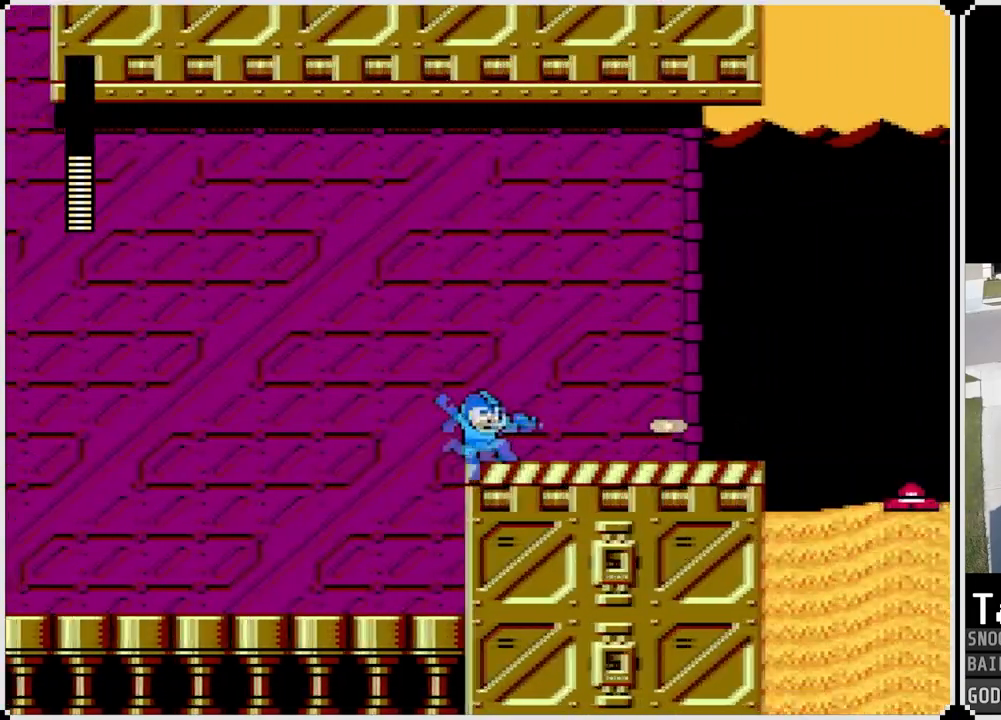
{"buttons": ["DPAD_RIGHT"], "left_stick": "center", "right_stick": "center", "events": [[100, "SQUARE", "up"]]}
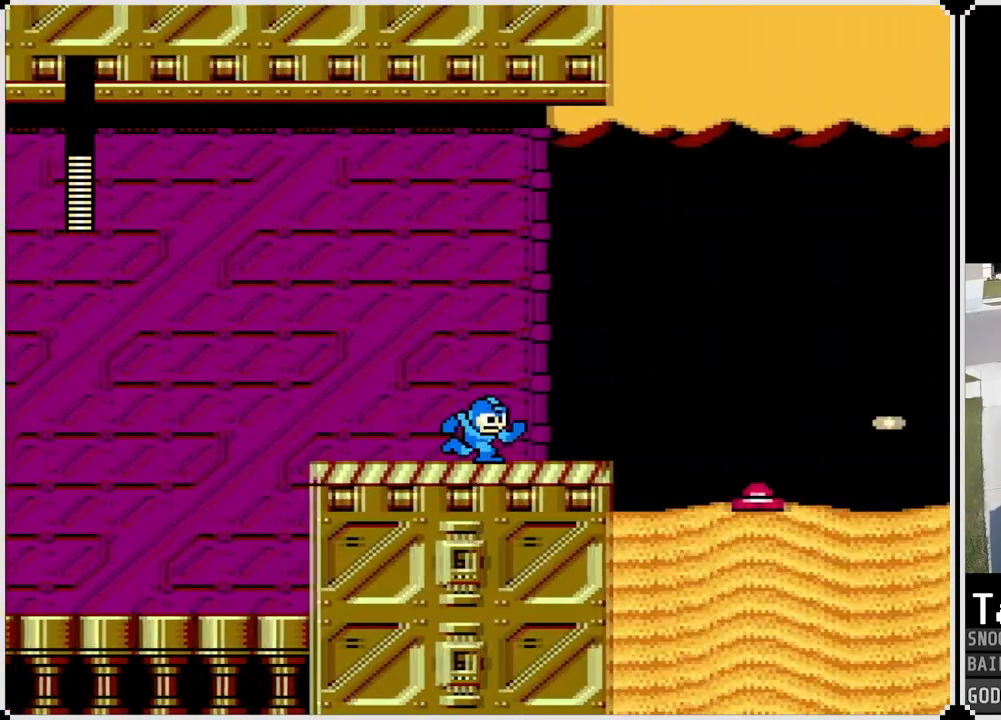
{"buttons": ["DPAD_RIGHT"], "left_stick": "center", "right_stick": "center", "events": [[50, "CROSS", "down"], [251, "CROSS", "up"]]}
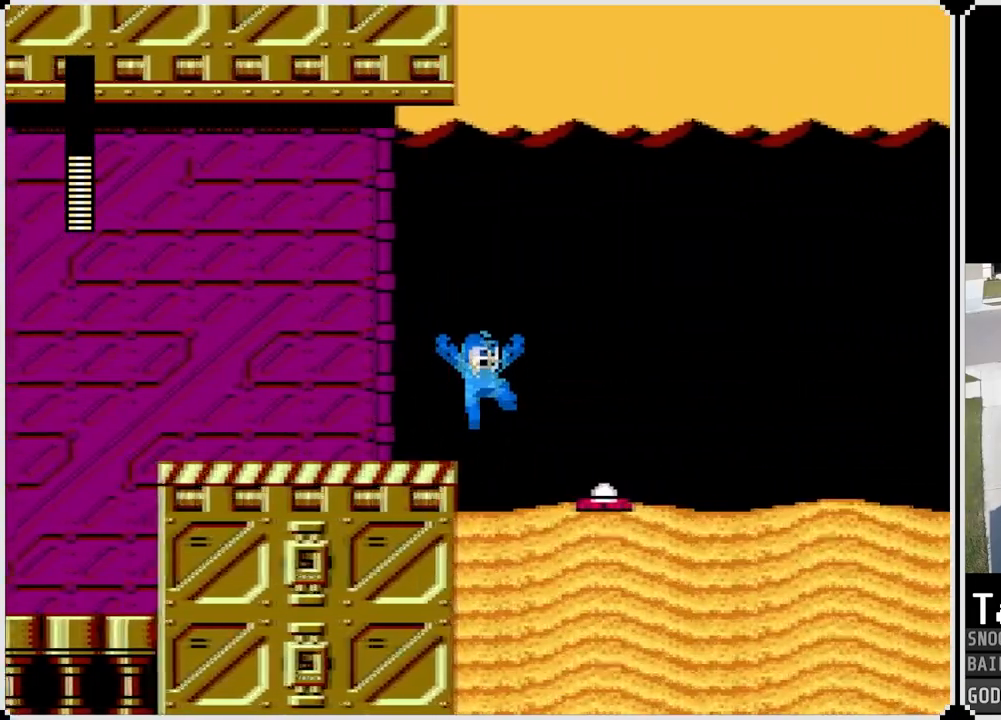
{"buttons": ["CROSS", "DPAD_RIGHT"], "left_stick": "center", "right_stick": "center", "events": [[33, "DPAD_RIGHT", "up"], [67, "DPAD_RIGHT", "down"], [150, "CROSS", "down"]]}
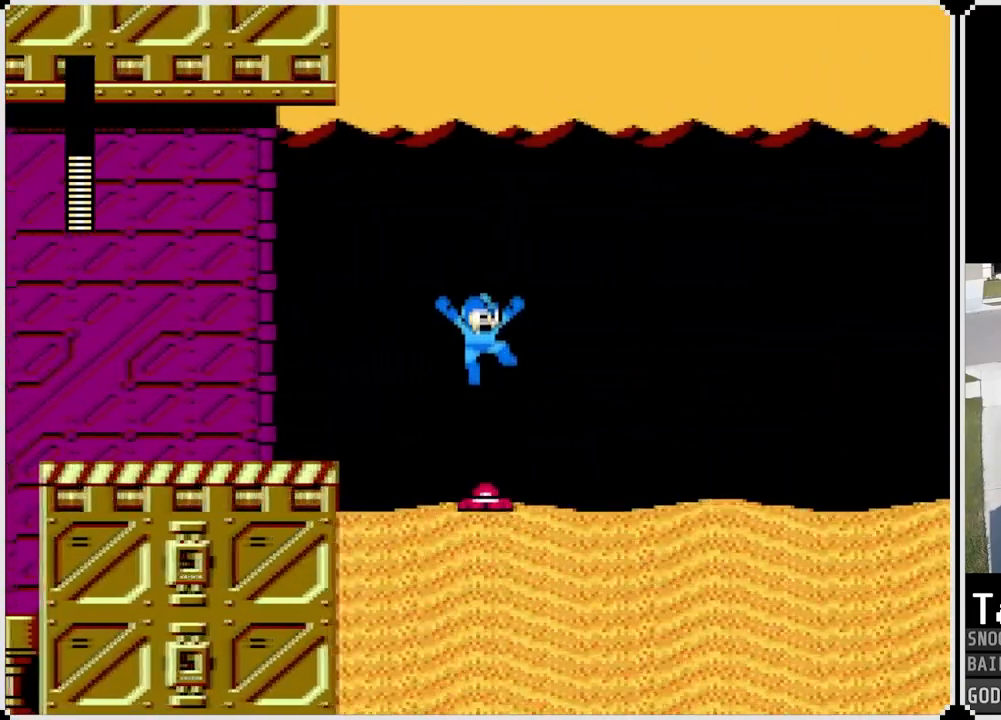
{"buttons": ["CROSS", "DPAD_RIGHT"], "left_stick": "center", "right_stick": "center", "events": [[150, "CROSS", "up"], [384, "CROSS", "down"]]}
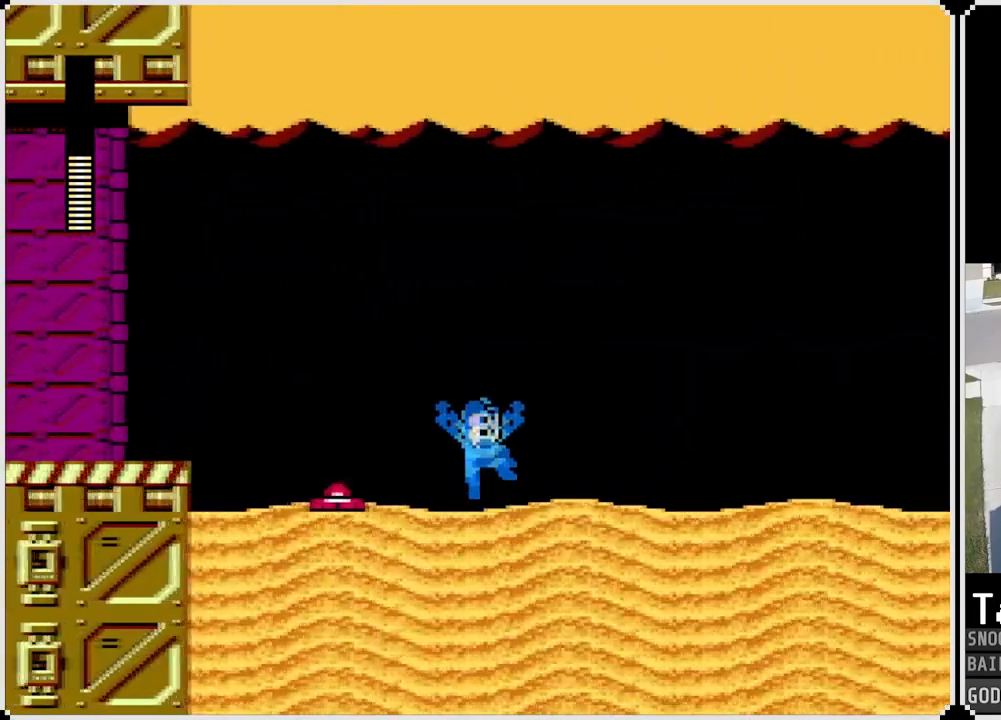
{"buttons": ["DPAD_RIGHT"], "left_stick": "center", "right_stick": "center", "events": [[267, "CROSS", "up"]]}
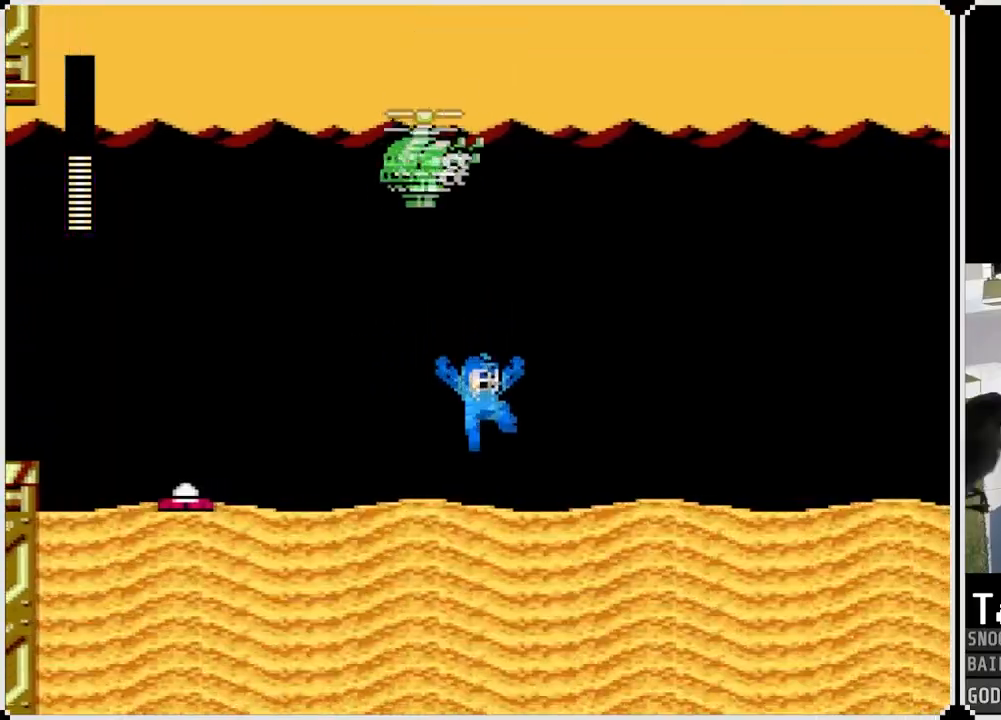
{"buttons": ["DPAD_RIGHT"], "left_stick": "center", "right_stick": "center", "events": [[67, "CROSS", "down"], [284, "CROSS", "up"]]}
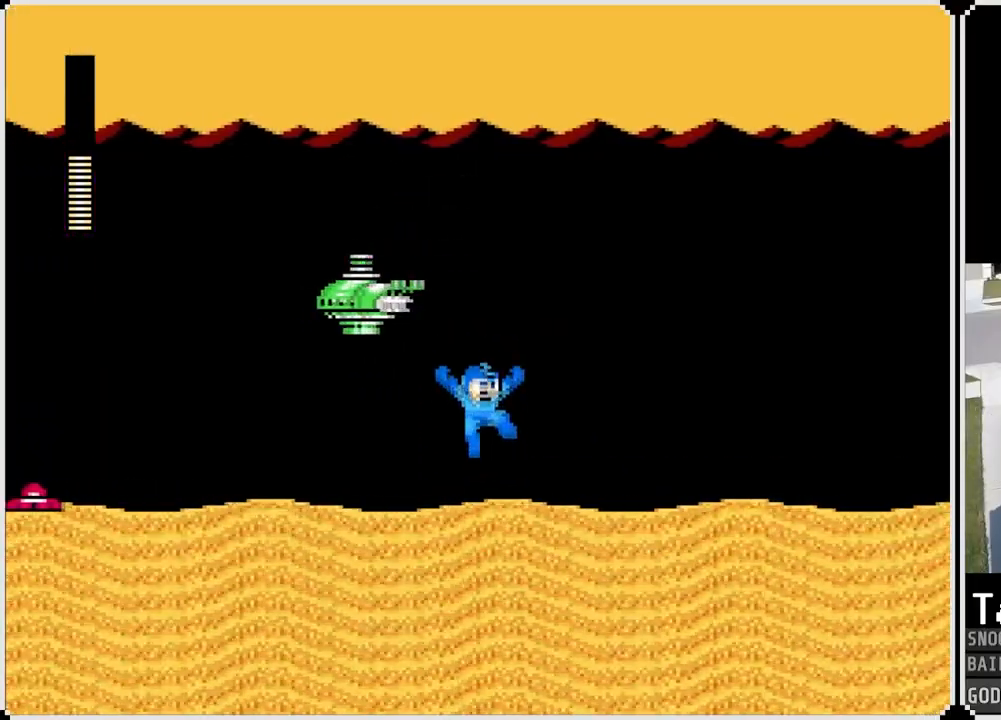
{"buttons": ["CROSS", "DPAD_RIGHT"], "left_stick": "center", "right_stick": "center", "events": [[117, "CROSS", "down"], [200, "CROSS", "up"], [467, "CROSS", "down"]]}
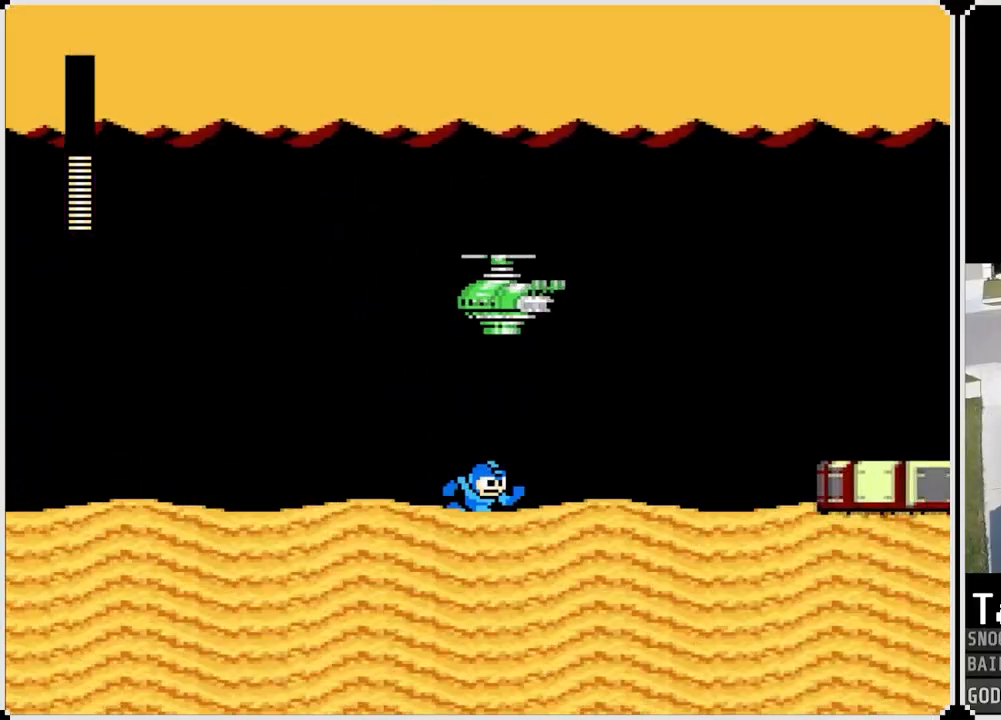
{"buttons": ["DPAD_LEFT"], "left_stick": "center", "right_stick": "center", "events": [[67, "CROSS", "up"], [317, "CROSS", "down"], [434, "CROSS", "up"], [434, "DPAD_RIGHT", "up"], [451, "DPAD_LEFT", "down"]]}
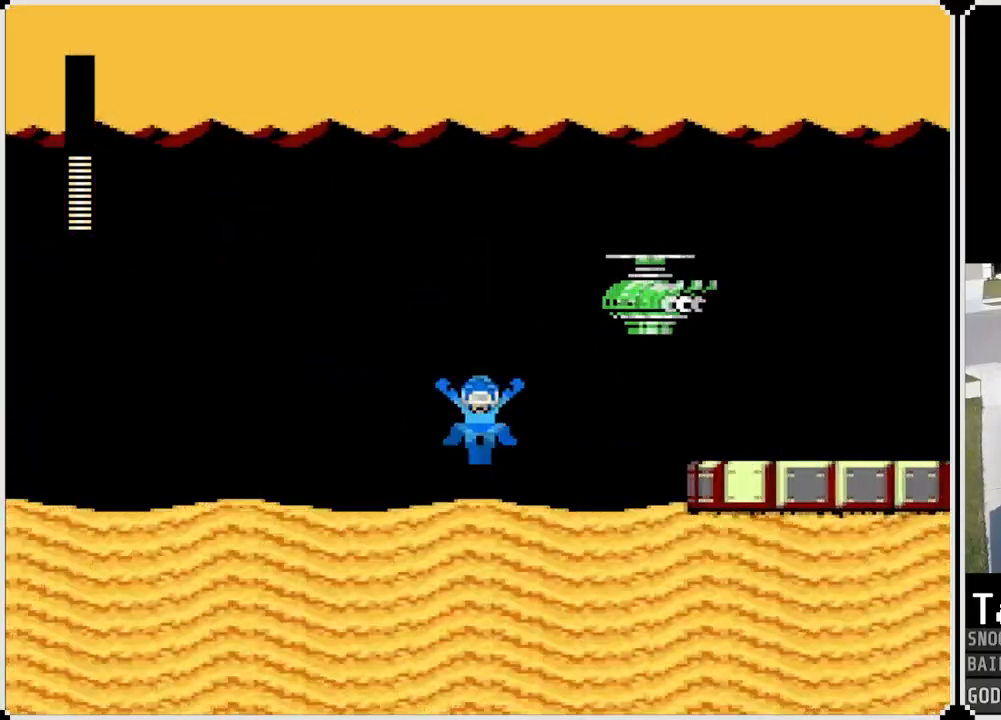
{"buttons": ["CROSS", "SQUARE", "DPAD_RIGHT"], "left_stick": "center", "right_stick": "center", "events": [[217, "CROSS", "down"], [250, "DPAD_RIGHT", "down"], [267, "DPAD_LEFT", "up"], [484, "SQUARE", "down"]]}
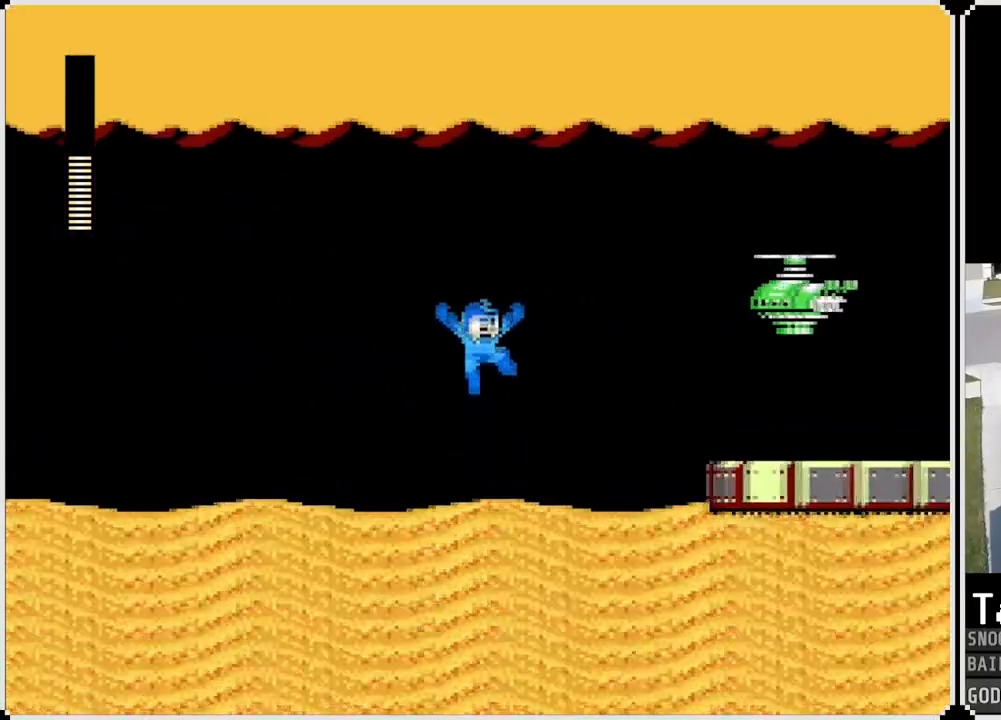
{"buttons": ["CROSS"], "left_stick": "center", "right_stick": "center", "events": [[17, "DPAD_RIGHT", "up"], [100, "CROSS", "up"], [117, "SQUARE", "up"], [150, "SQUARE", "down"], [251, "SQUARE", "up"], [417, "CROSS", "down"]]}
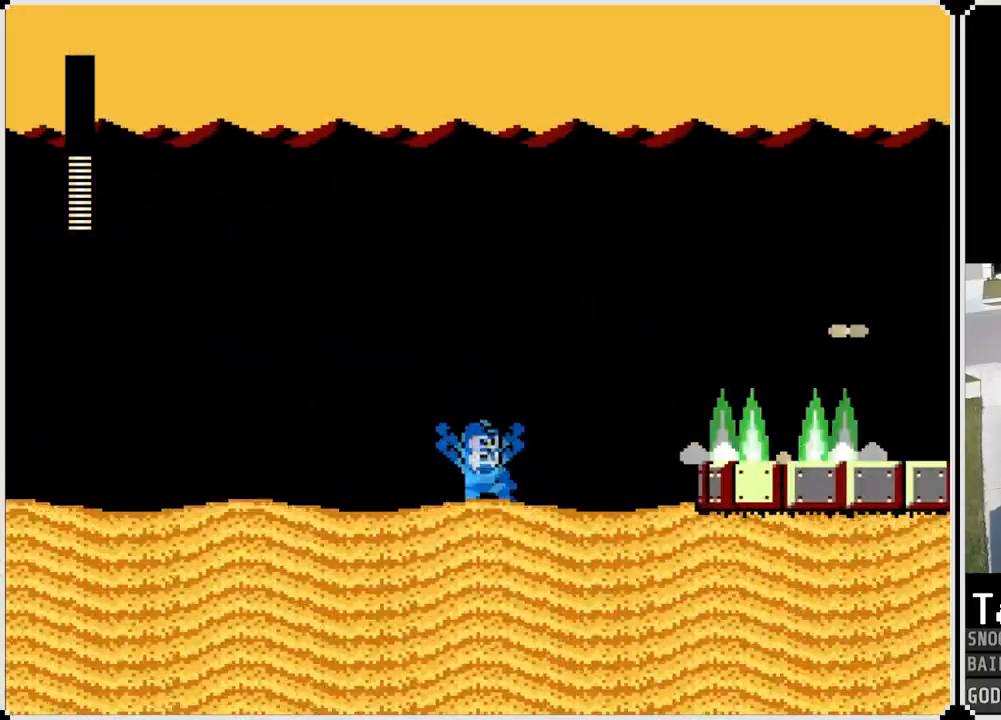
{"buttons": ["CROSS", "DPAD_RIGHT"], "left_stick": "center", "right_stick": "center", "events": [[167, "CROSS", "up"], [300, "DPAD_RIGHT", "down"], [484, "CROSS", "down"]]}
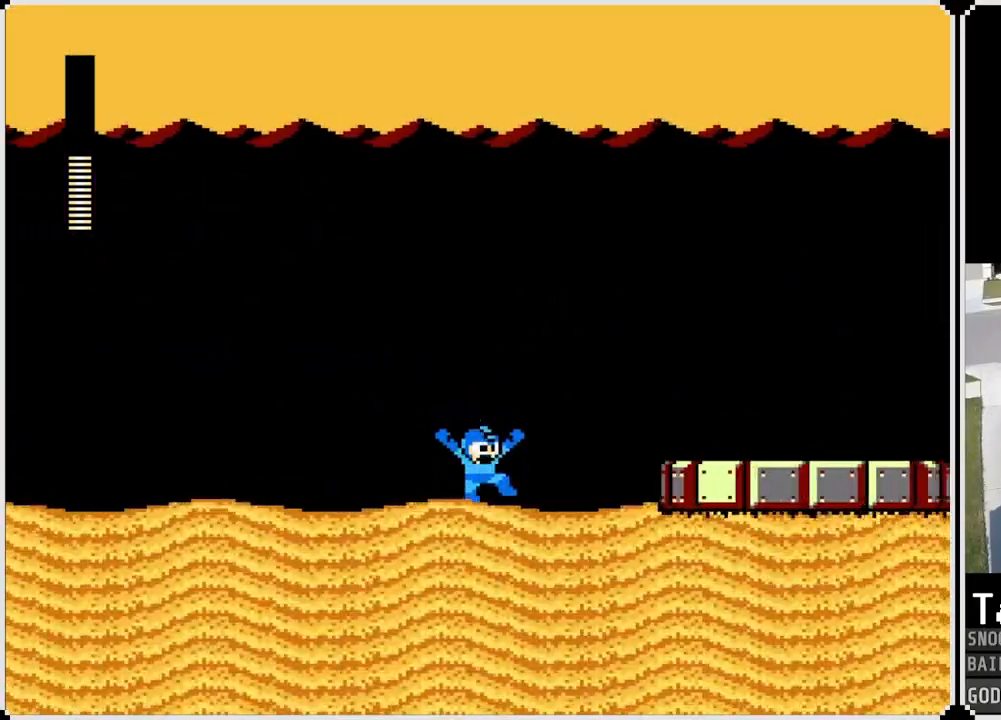
{"buttons": ["DPAD_RIGHT"], "left_stick": "center", "right_stick": "center", "events": [[434, "CROSS", "up"]]}
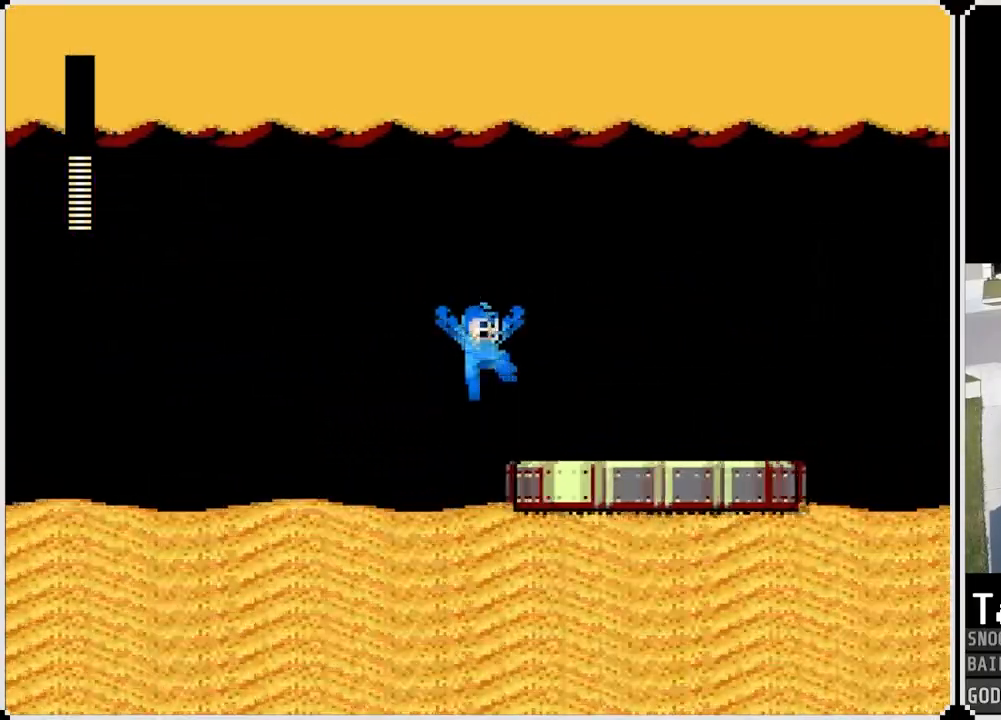
{"buttons": ["DPAD_RIGHT"], "left_stick": "center", "right_stick": "center", "events": [[117, "CROSS", "down"], [350, "CROSS", "up"]]}
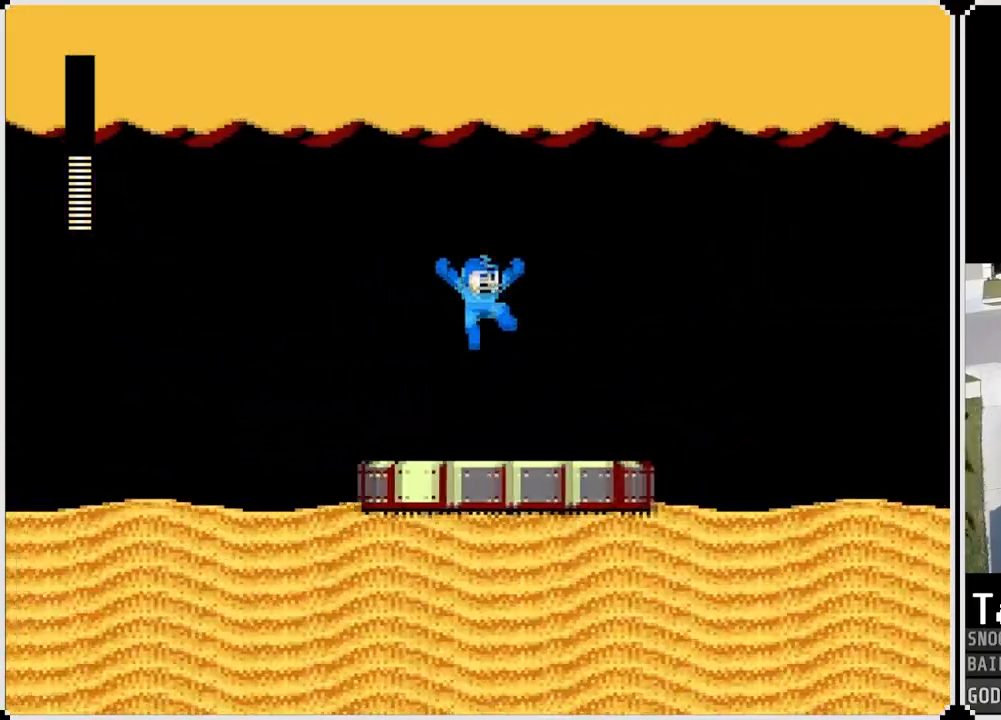
{"buttons": ["SQUARE", "DPAD_RIGHT"], "left_stick": "center", "right_stick": "center", "events": [[284, "CROSS", "down"], [367, "SQUARE", "down"], [451, "CROSS", "up"]]}
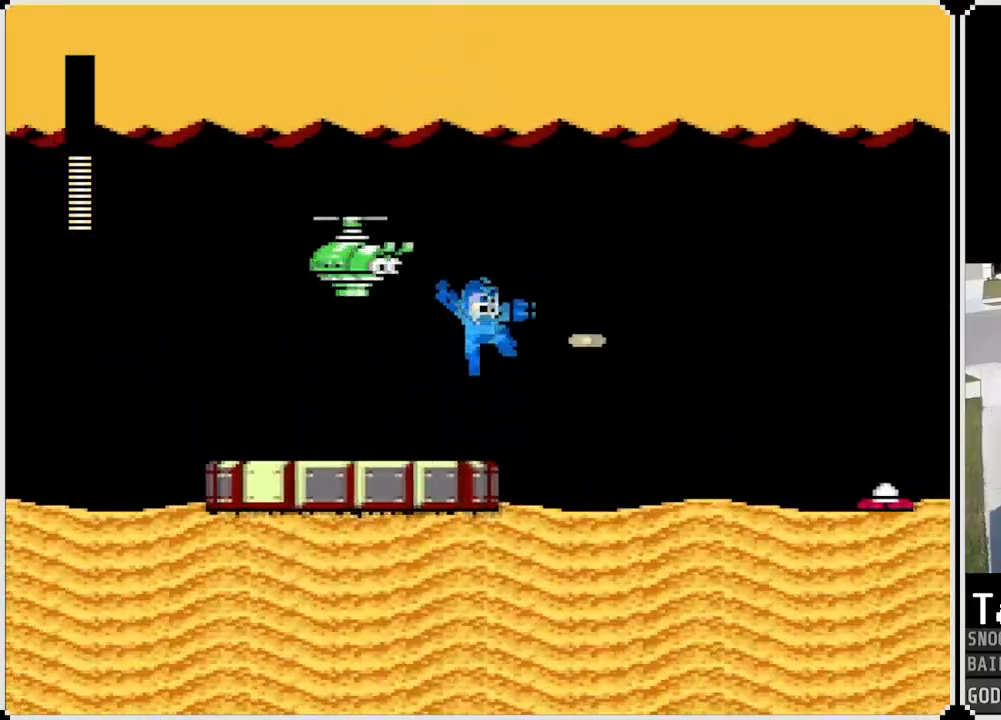
{"buttons": ["CROSS", "DPAD_LEFT"], "left_stick": "center", "right_stick": "center", "events": [[16, "SQUARE", "up"], [333, "DPAD_RIGHT", "up"], [367, "DPAD_LEFT", "down"], [417, "CROSS", "down"]]}
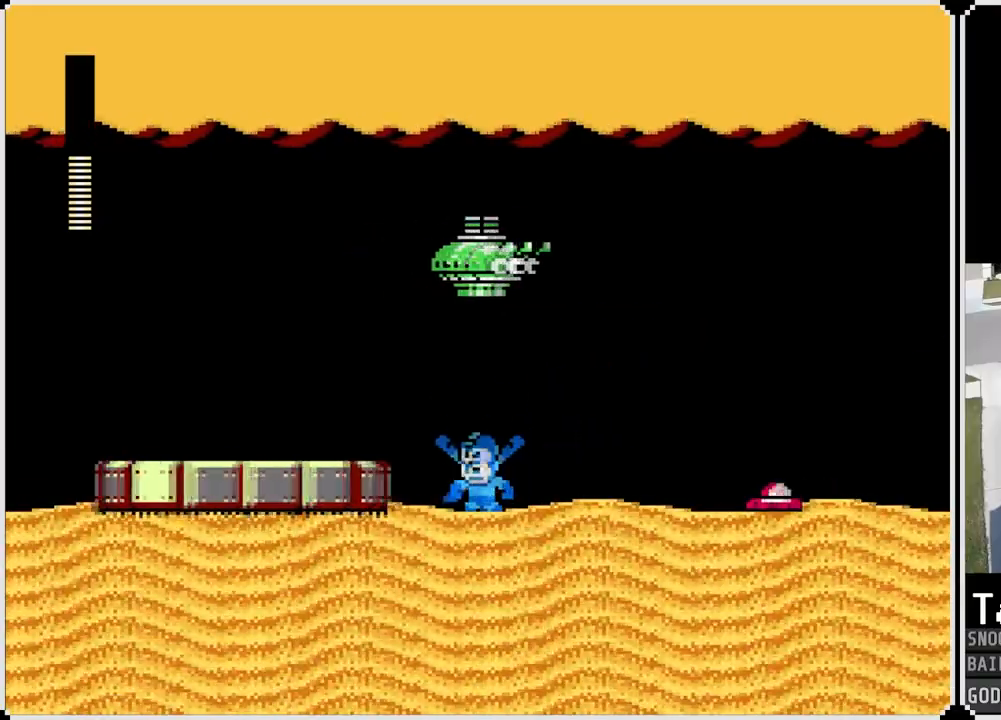
{"buttons": ["CROSS", "DPAD_RIGHT"], "left_stick": "center", "right_stick": "center", "events": [[67, "CROSS", "up"], [334, "CROSS", "down"], [351, "DPAD_LEFT", "up"], [351, "DPAD_RIGHT", "down"]]}
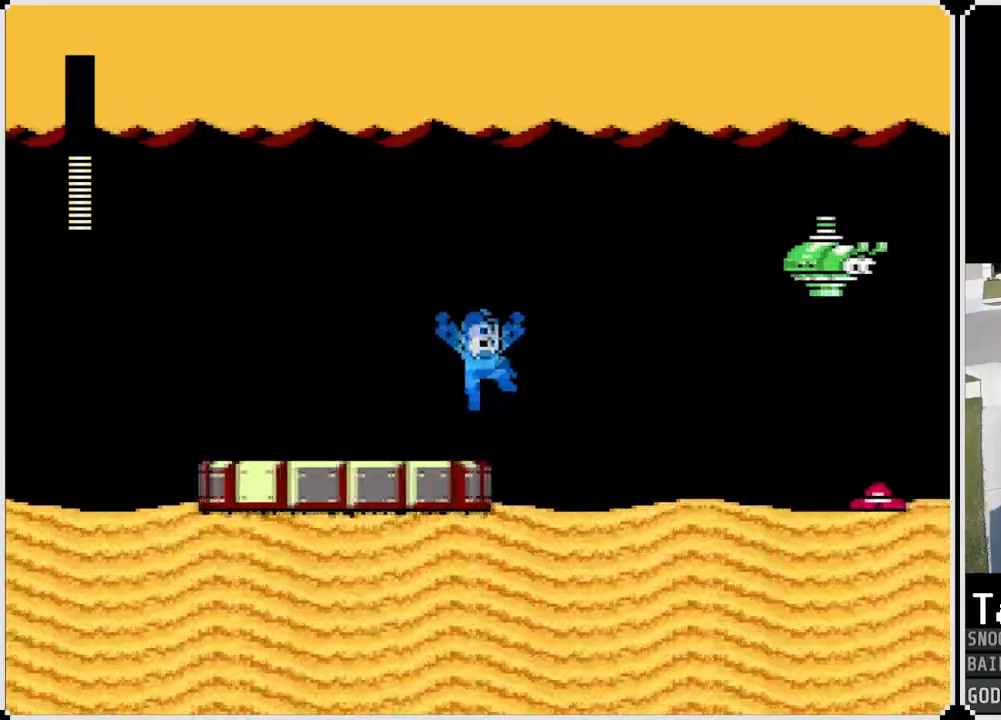
{"buttons": ["DPAD_RIGHT"], "left_stick": "center", "right_stick": "center", "events": [[67, "SQUARE", "down"], [217, "CROSS", "up"], [217, "SQUARE", "up"]]}
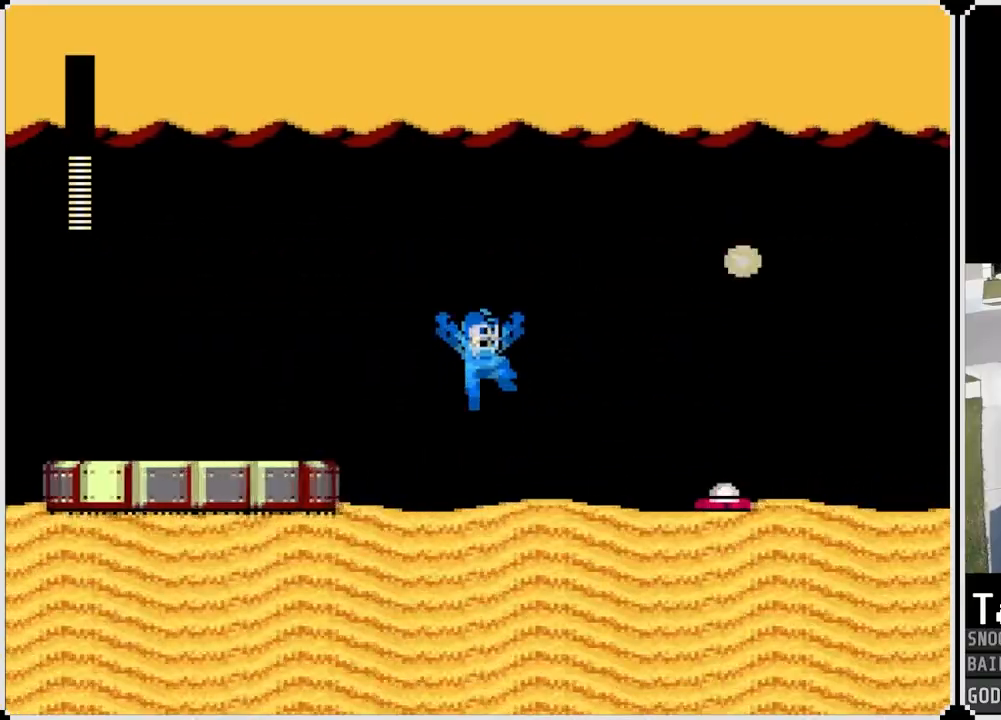
{"buttons": ["CROSS", "DPAD_RIGHT"], "left_stick": "center", "right_stick": "center", "events": [[100, "CROSS", "down"], [217, "CROSS", "up"], [484, "CROSS", "down"]]}
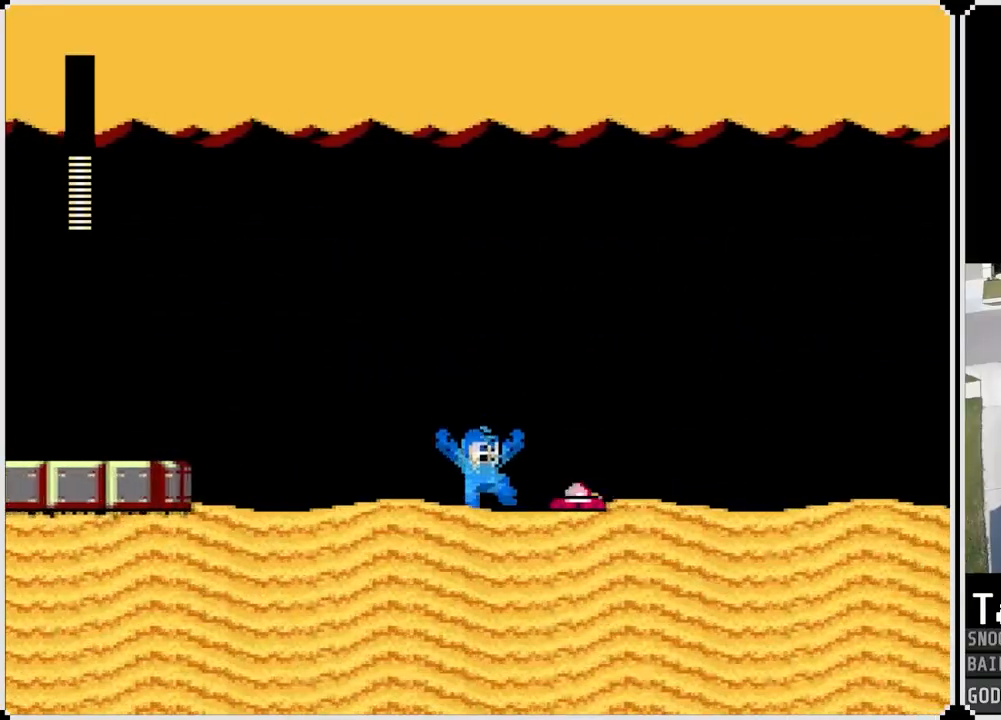
{"buttons": ["DPAD_RIGHT"], "left_stick": "center", "right_stick": "center", "events": [[367, "CROSS", "up"]]}
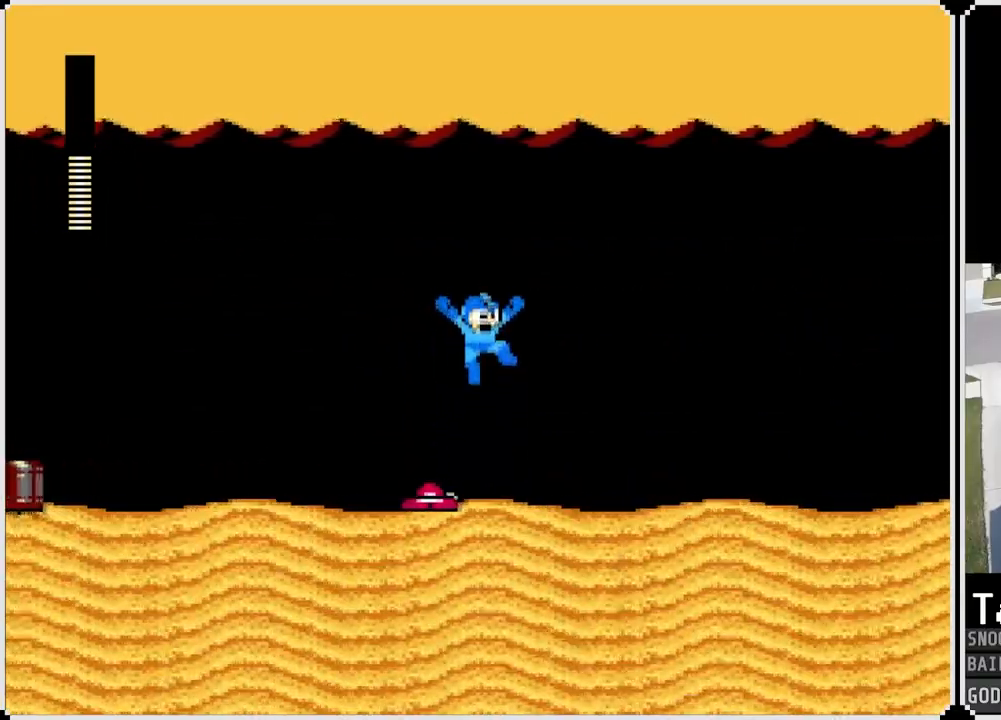
{"buttons": ["CROSS", "DPAD_RIGHT"], "left_stick": "center", "right_stick": "center", "events": [[234, "CROSS", "down"]]}
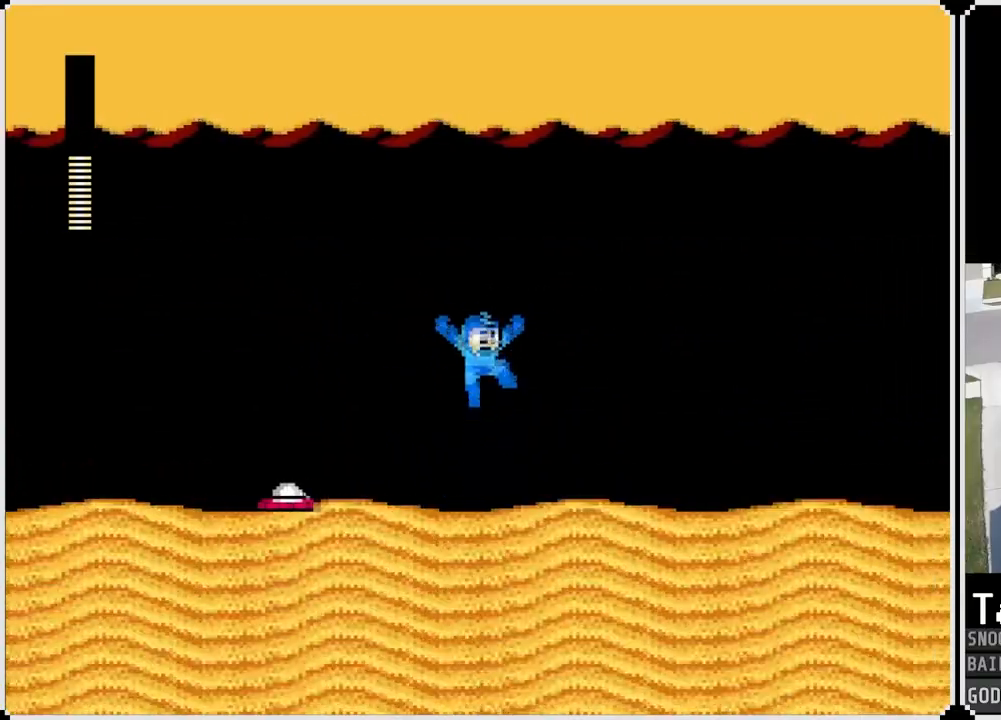
{"buttons": ["CROSS", "DPAD_RIGHT"], "left_stick": "center", "right_stick": "center", "events": [[117, "CROSS", "up"], [500, "CROSS", "down"]]}
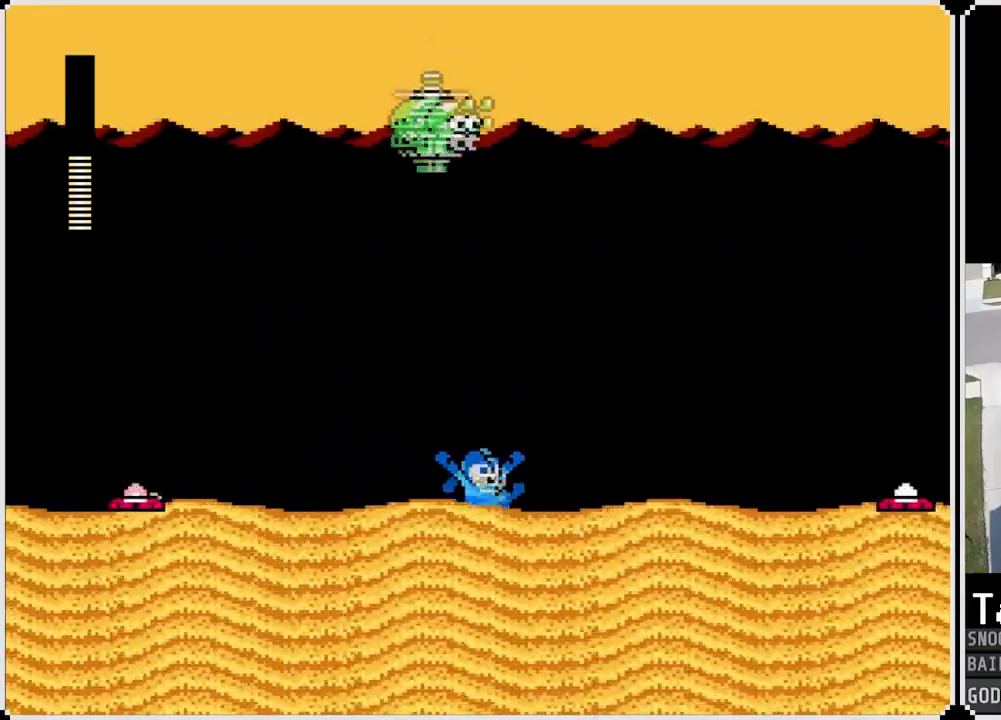
{"buttons": ["DPAD_LEFT"], "left_stick": "center", "right_stick": "center", "events": [[167, "CROSS", "up"], [451, "DPAD_RIGHT", "up"], [467, "DPAD_LEFT", "down"]]}
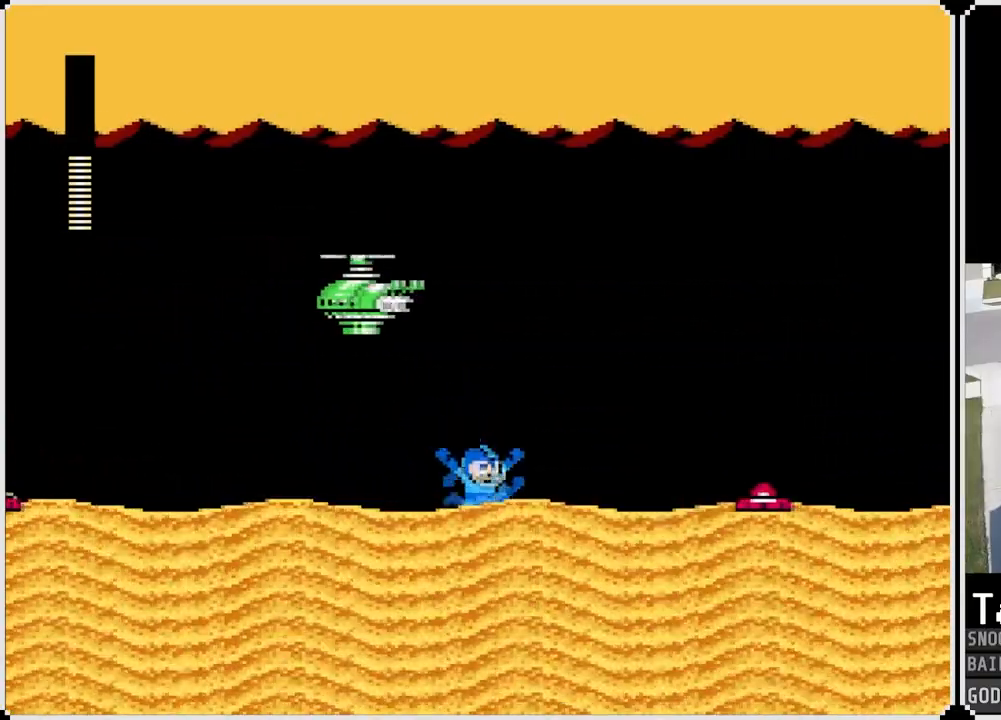
{"buttons": ["CROSS", "SQUARE", "DPAD_RIGHT"], "left_stick": "center", "right_stick": "center", "events": [[50, "CROSS", "down"], [333, "DPAD_LEFT", "up"], [333, "DPAD_RIGHT", "down"], [367, "SQUARE", "down"]]}
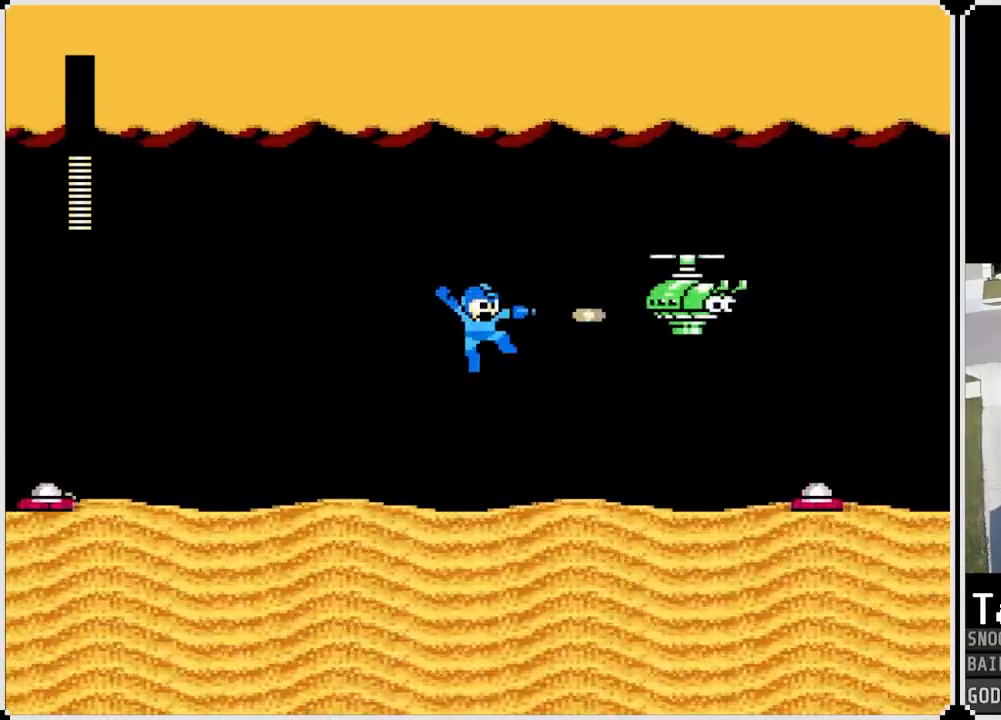
{"buttons": ["DPAD_RIGHT"], "left_stick": "center", "right_stick": "center", "events": [[34, "SQUARE", "up"], [67, "CROSS", "up"], [284, "CROSS", "down"], [434, "CROSS", "up"]]}
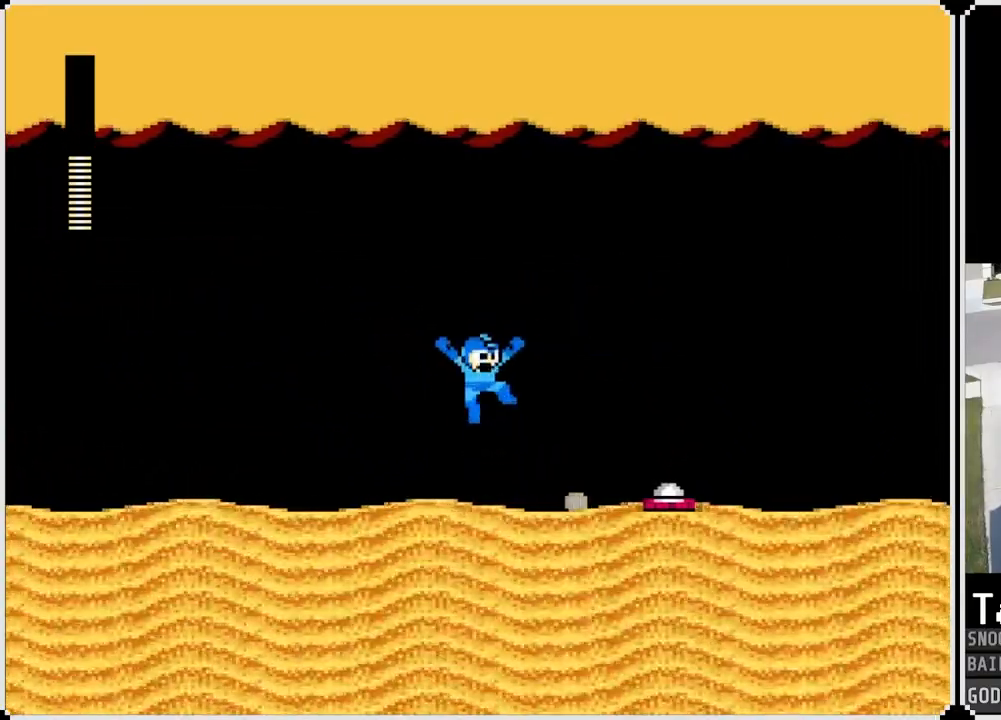
{"buttons": ["CROSS", "DPAD_RIGHT"], "left_stick": "center", "right_stick": "center", "events": [[283, "CROSS", "down"]]}
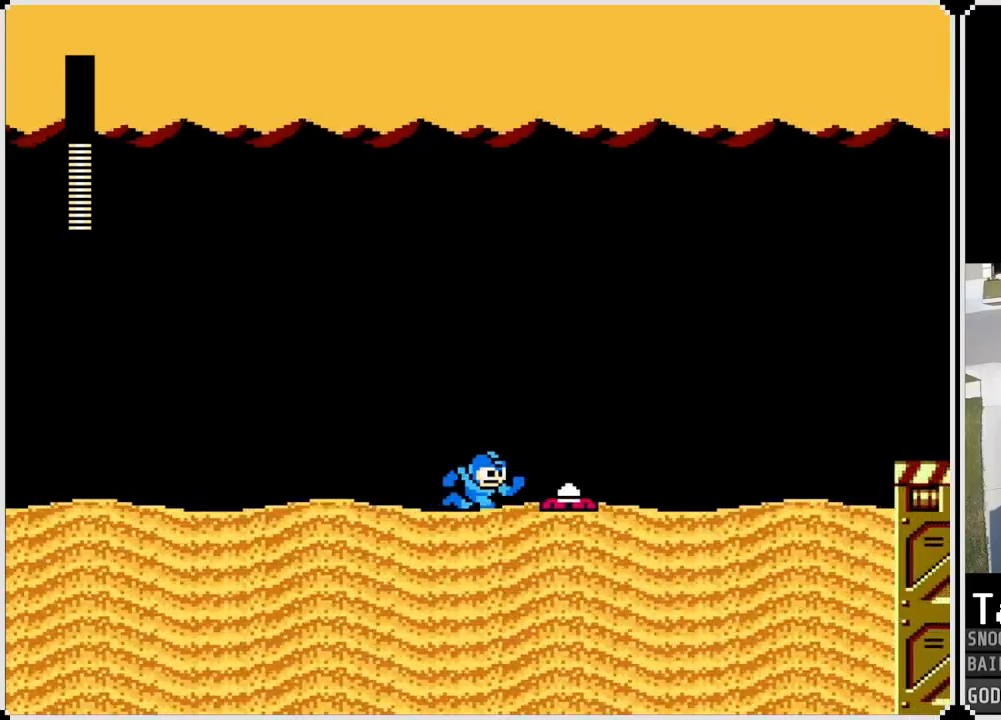
{"buttons": ["CROSS", "DPAD_RIGHT"], "left_stick": "center", "right_stick": "center", "events": [[17, "CROSS", "up"], [50, "DPAD_RIGHT", "up"], [84, "DPAD_LEFT", "down"], [200, "DPAD_LEFT", "up"], [217, "CROSS", "down"], [217, "DPAD_RIGHT", "down"]]}
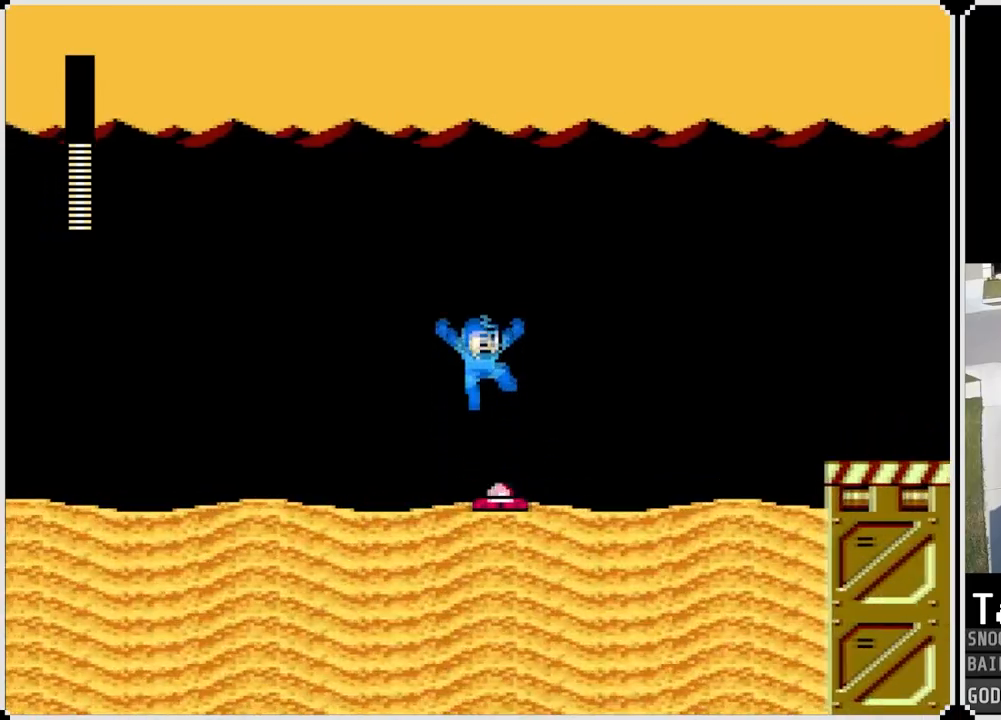
{"buttons": ["CROSS", "DPAD_RIGHT"], "left_stick": "center", "right_stick": "center", "events": [[100, "CROSS", "up"], [451, "CROSS", "down"]]}
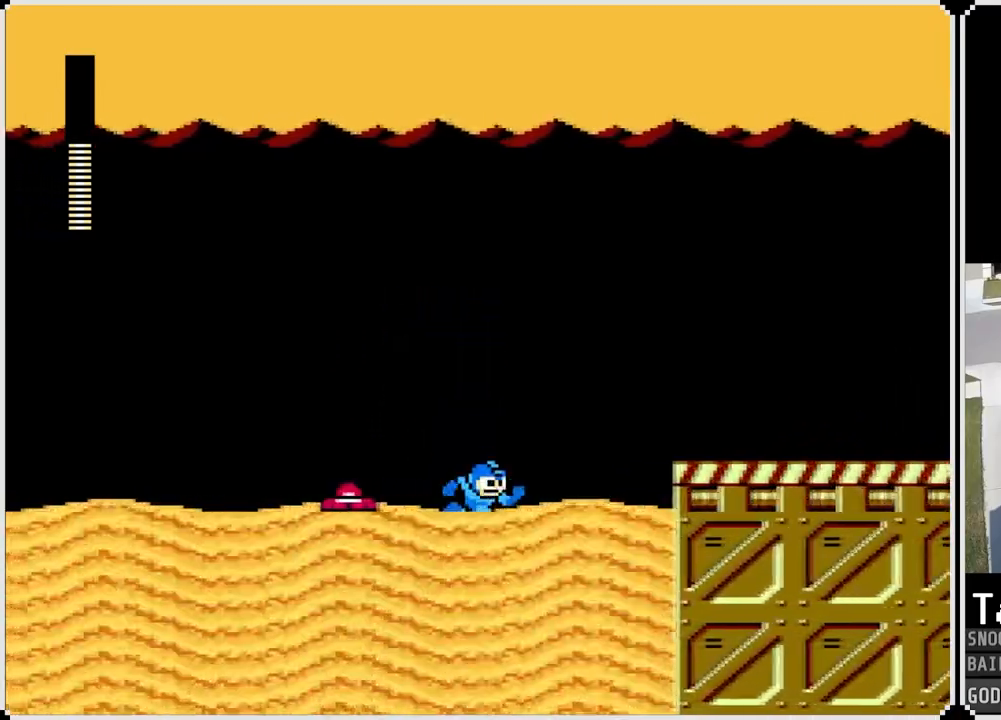
{"buttons": ["DPAD_RIGHT"], "left_stick": "center", "right_stick": "center", "events": [[400, "CROSS", "up"]]}